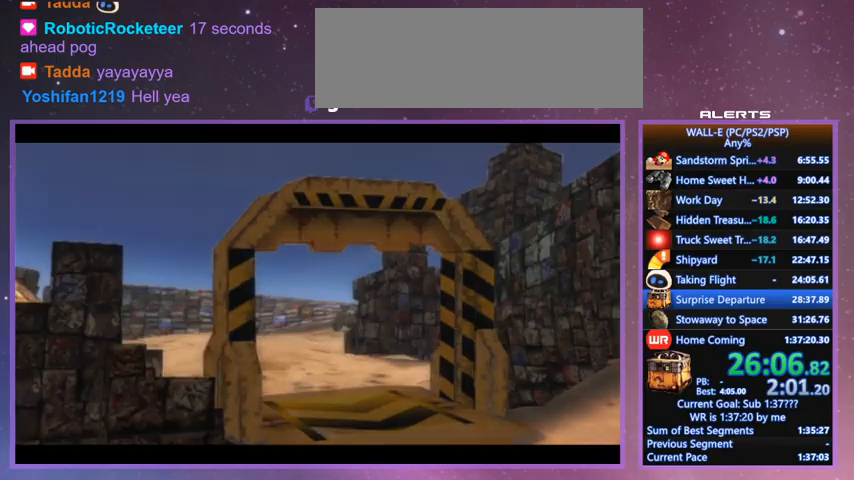
Gameplay with keyboard; each line is a JSON object with the keys held at the frame after it. "events" lists presses ("down") and releases ("up") of "a", "d", "e", "f", "g", "i", "j", "k", "l", "q", "s", "shift", "space", "v", "w" and "z" between this image and that frame as [ms after this image, input, new state], when the widget could be followed in between. No other keys are recorded. Mouse input is not recorded.
{"keys": ["w"], "events": [[500, "w", "down"]]}
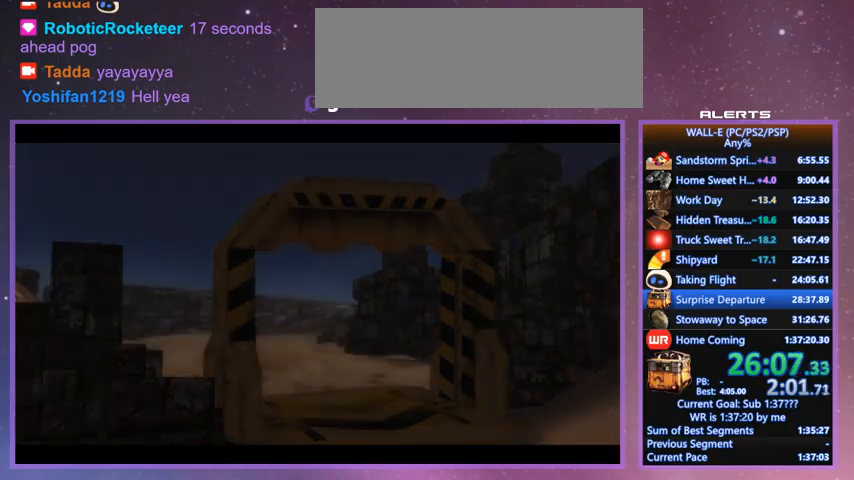
{"keys": ["w"], "events": []}
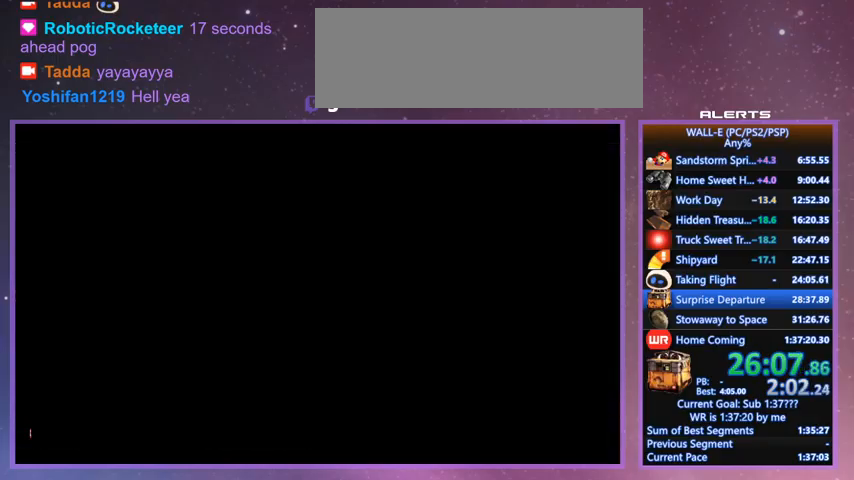
{"keys": ["w"], "events": [[367, "w", "up"], [500, "w", "down"]]}
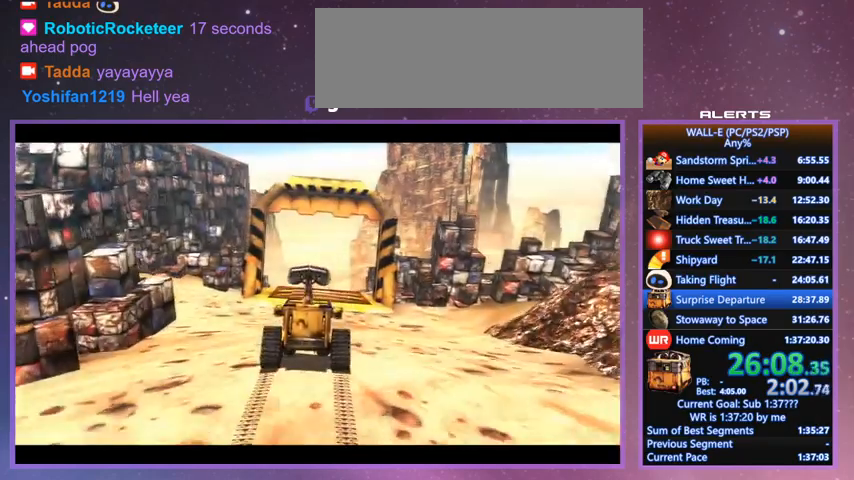
{"keys": ["w"], "events": []}
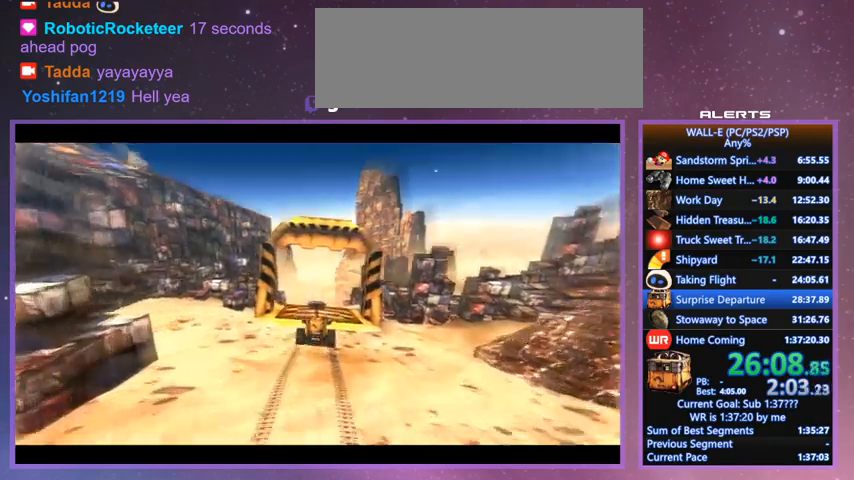
{"keys": ["w"], "events": []}
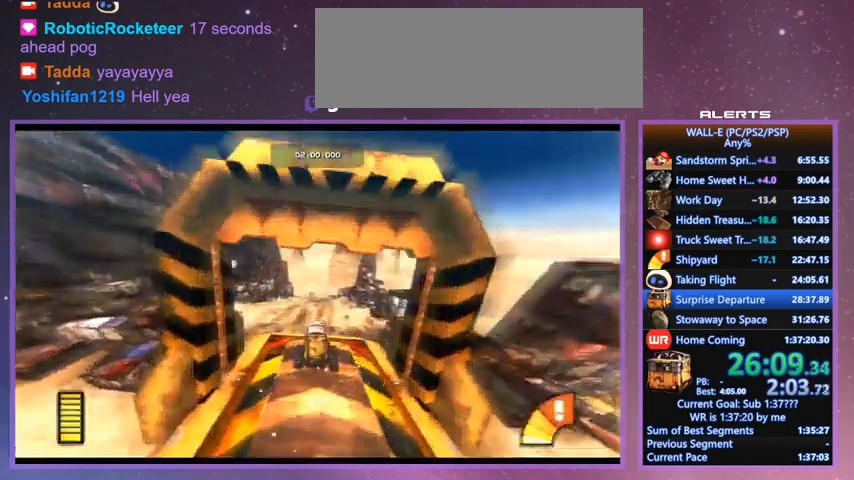
{"keys": ["w"], "events": [[100, "a", "down"], [233, "a", "up"], [433, "a", "down"], [500, "a", "up"]]}
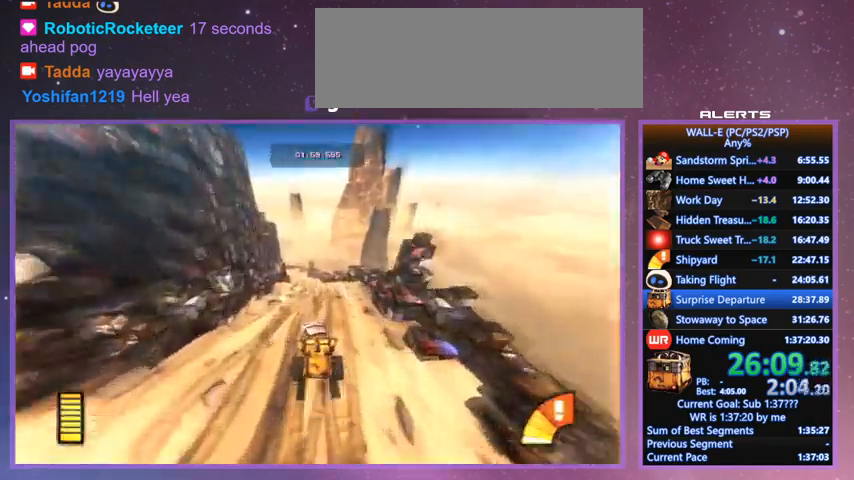
{"keys": ["w"], "events": [[167, "a", "down"], [233, "a", "up"], [333, "a", "down"], [433, "a", "up"]]}
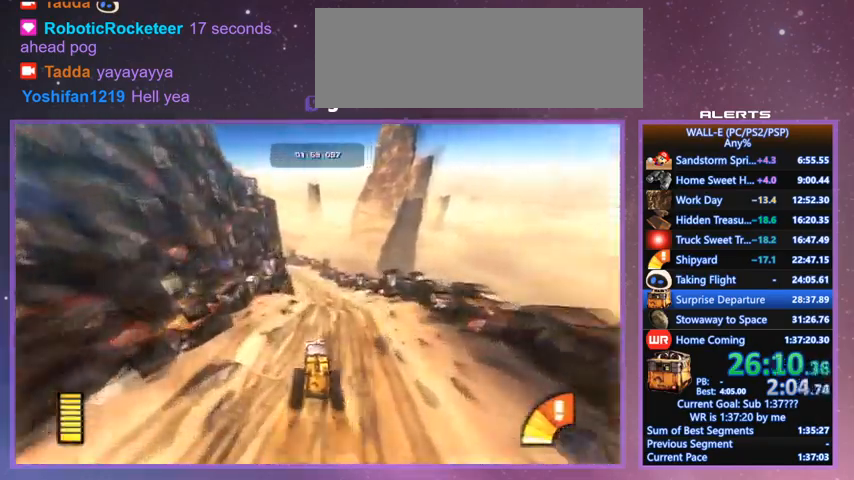
{"keys": ["w"], "events": [[67, "a", "down"], [167, "a", "up"]]}
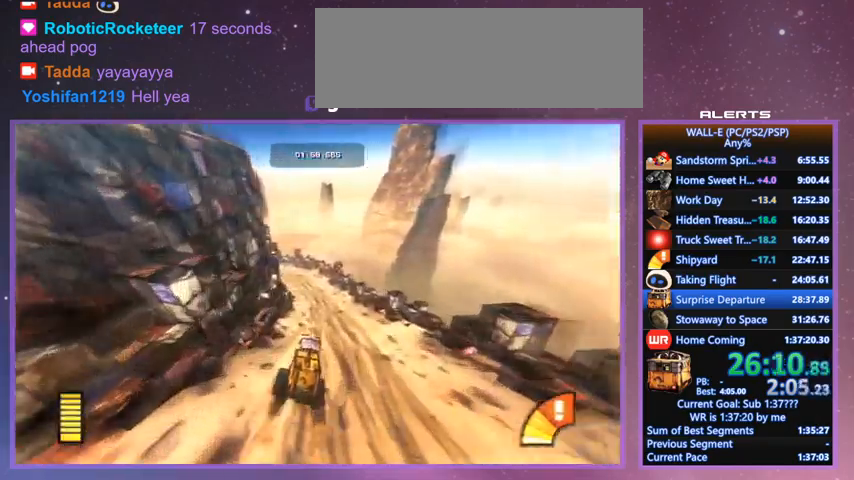
{"keys": ["w"], "events": [[33, "a", "down"], [167, "a", "up"]]}
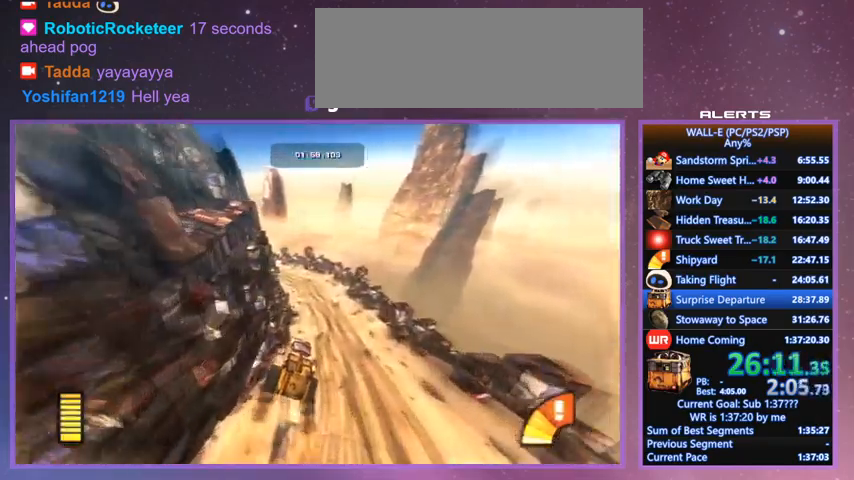
{"keys": ["a", "w"], "events": [[433, "a", "down"]]}
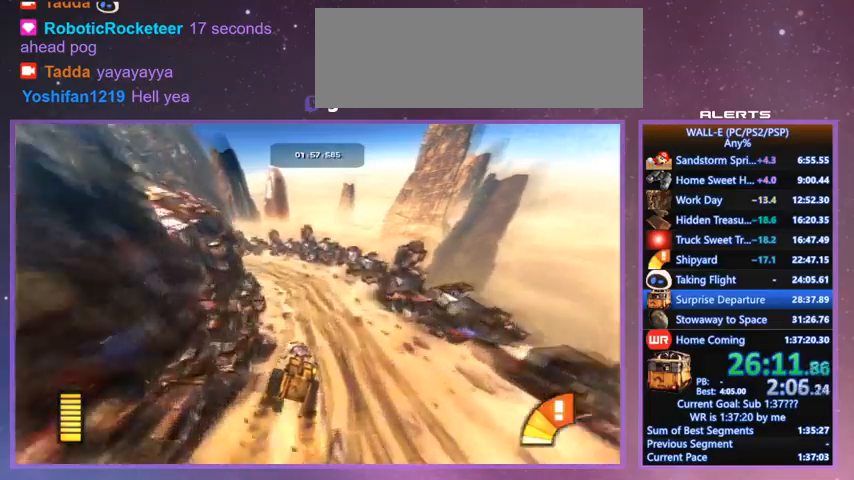
{"keys": ["a", "w"], "events": [[367, "a", "up"], [500, "a", "down"]]}
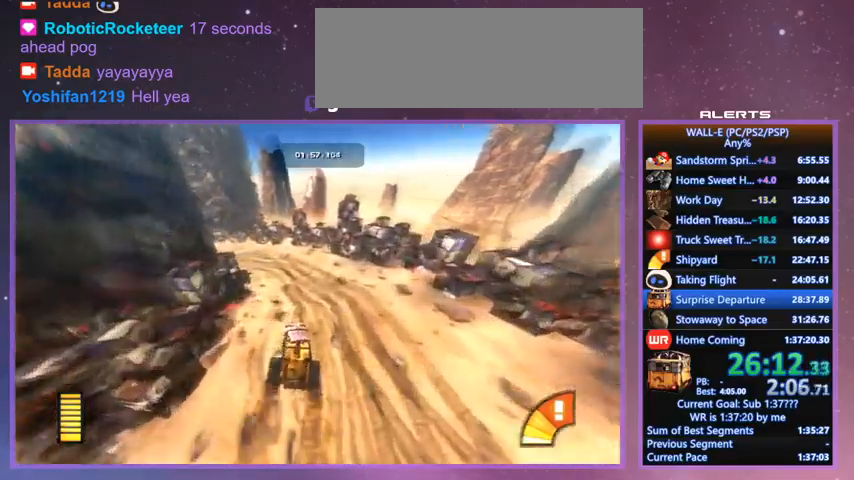
{"keys": ["w"], "events": [[433, "a", "up"]]}
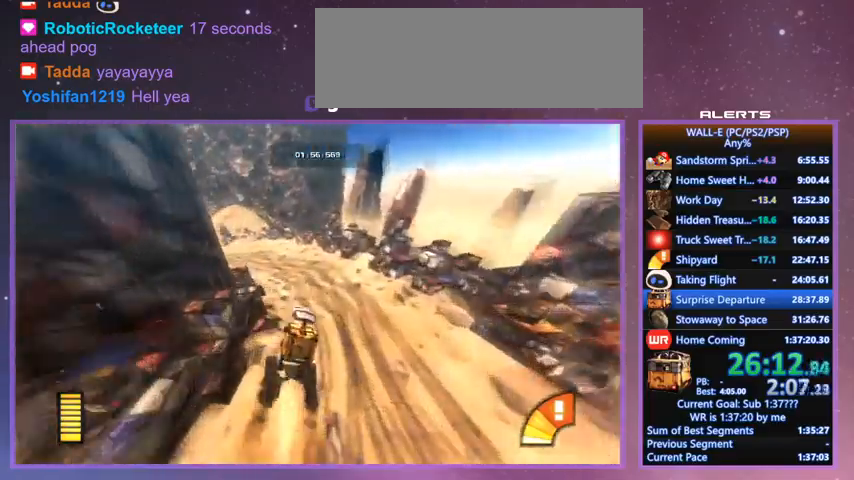
{"keys": ["a", "w"], "events": [[67, "a", "down"]]}
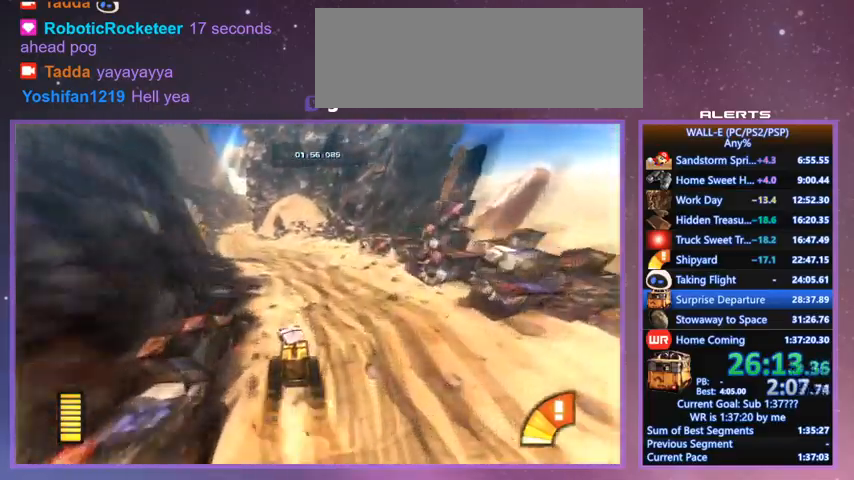
{"keys": ["a", "w"], "events": [[267, "a", "up"], [367, "a", "down"]]}
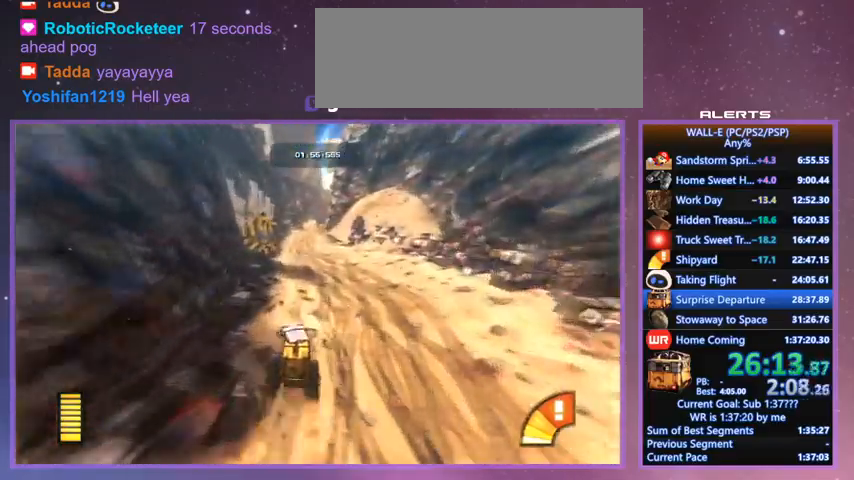
{"keys": ["w"], "events": [[67, "a", "up"], [333, "a", "down"], [500, "a", "up"]]}
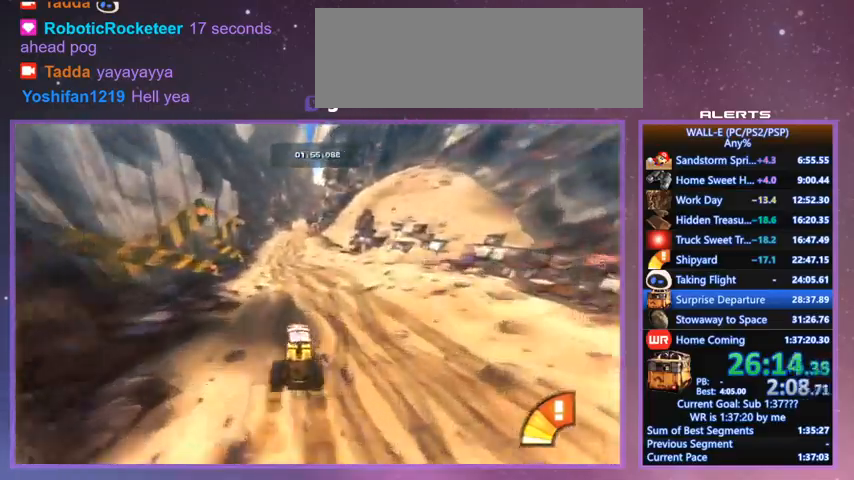
{"keys": ["w"], "events": [[167, "a", "down"], [233, "a", "up"]]}
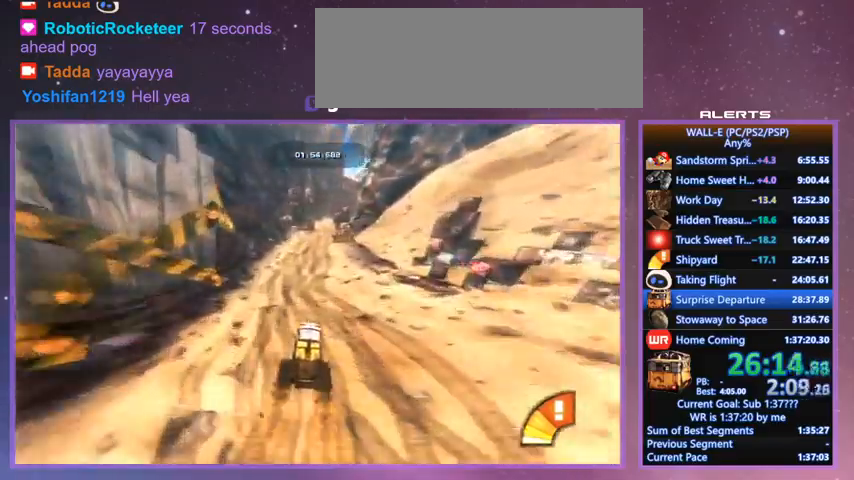
{"keys": ["w"], "events": []}
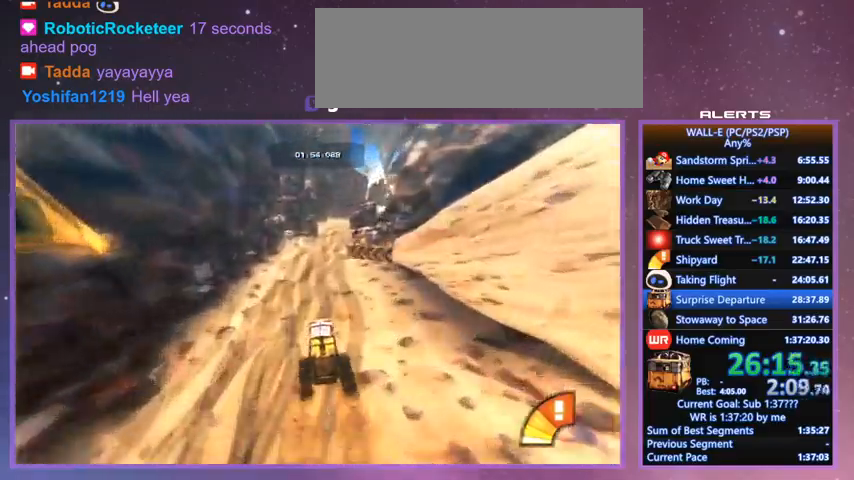
{"keys": ["d", "w"], "events": [[100, "d", "down"], [200, "d", "up"], [467, "d", "down"]]}
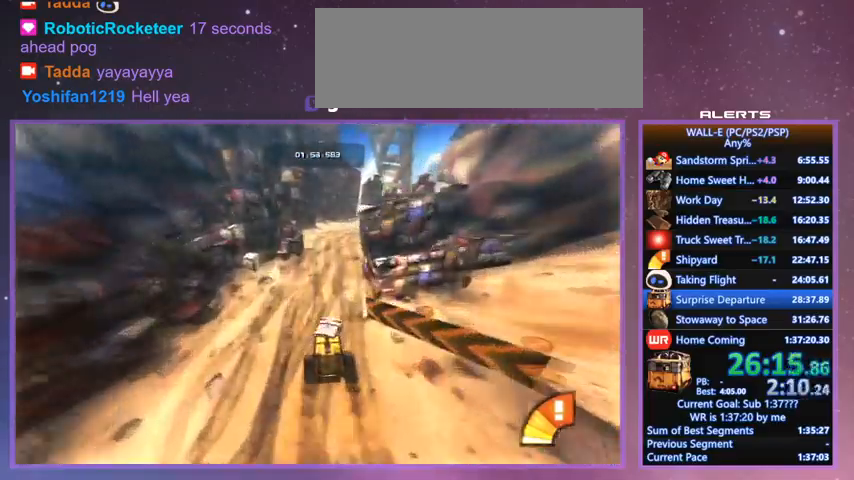
{"keys": ["w"], "events": [[100, "d", "up"], [267, "d", "down"], [400, "d", "up"]]}
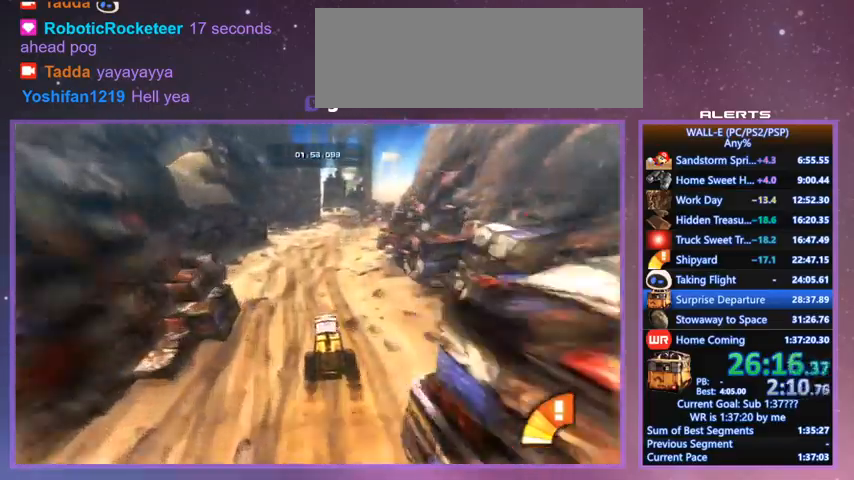
{"keys": ["w"], "events": [[167, "d", "down"], [267, "d", "up"]]}
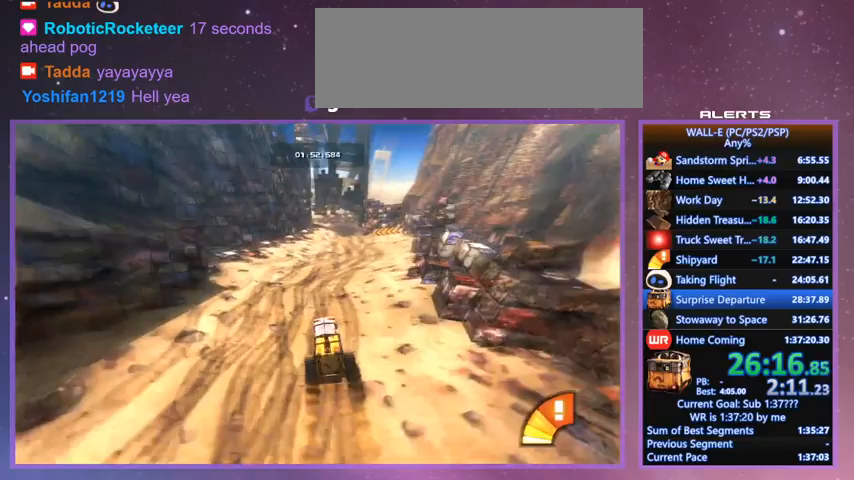
{"keys": ["w"], "events": []}
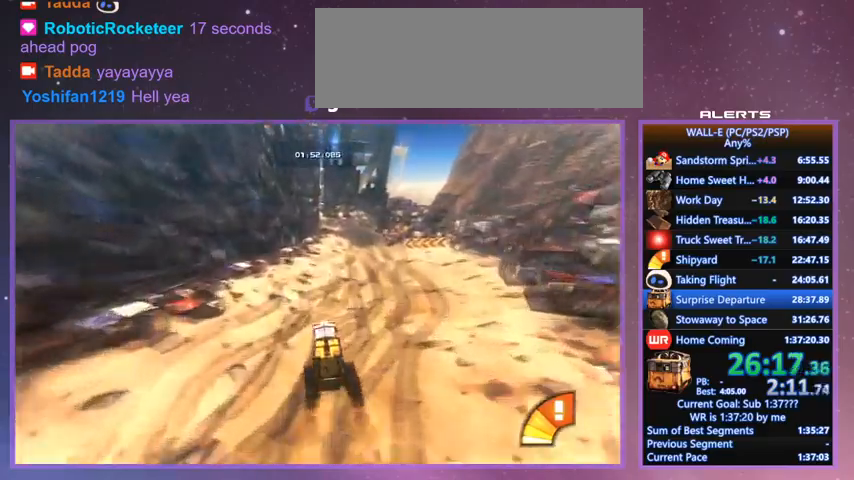
{"keys": ["w"], "events": []}
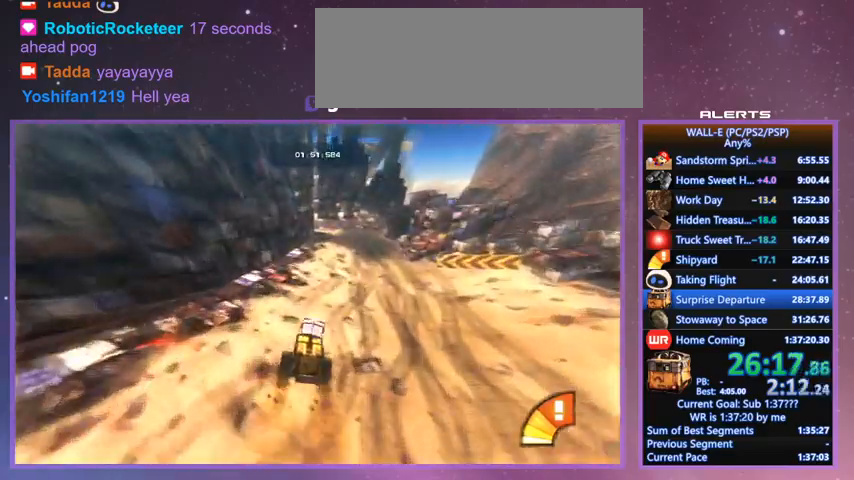
{"keys": ["w"], "events": [[33, "d", "down"], [67, "d", "up"]]}
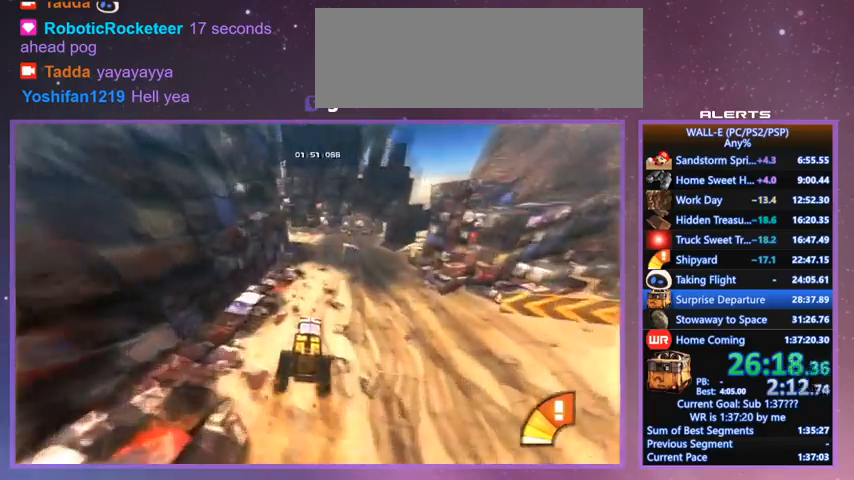
{"keys": ["w"], "events": [[267, "a", "down"], [333, "a", "up"]]}
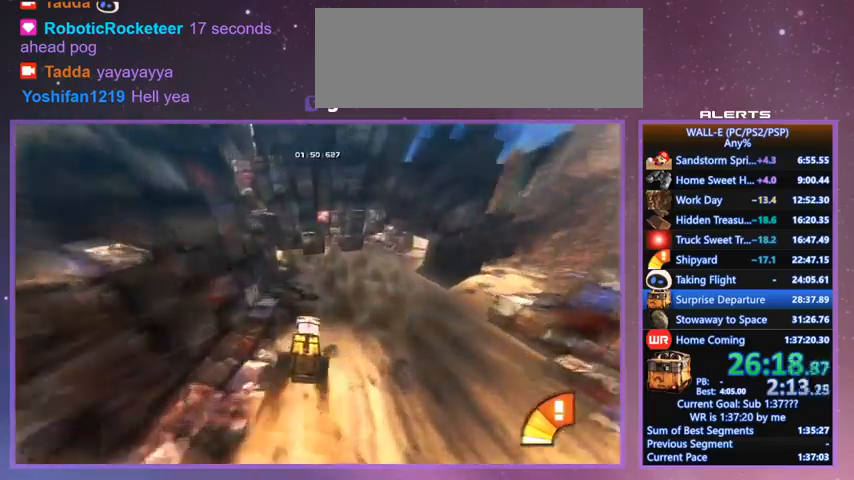
{"keys": ["w"], "events": [[100, "a", "down"], [200, "a", "up"], [400, "a", "down"], [433, "a", "up"]]}
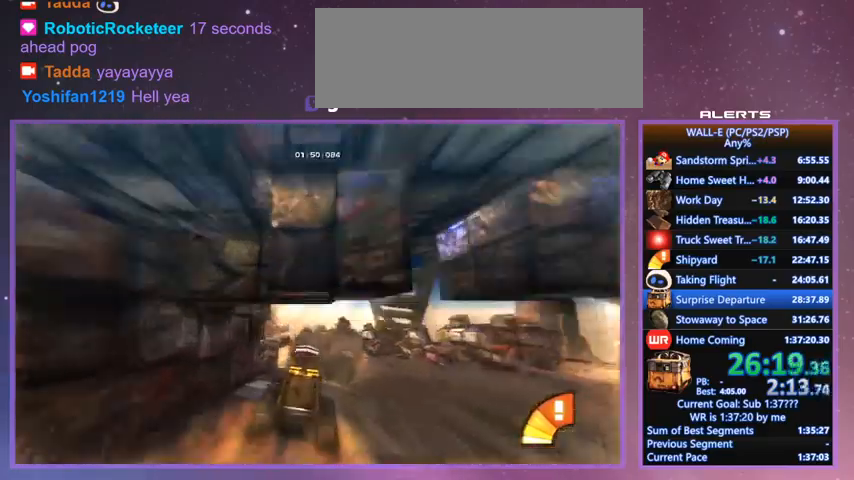
{"keys": ["a", "w"], "events": [[200, "a", "down"], [367, "a", "up"], [433, "a", "down"]]}
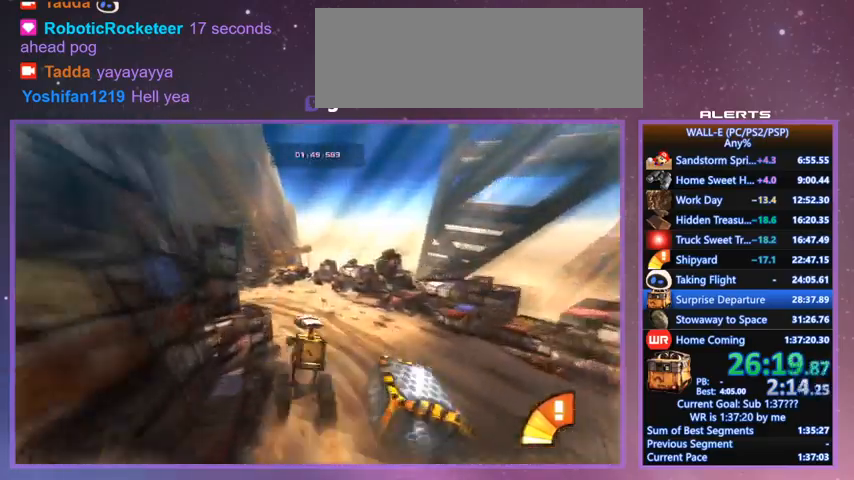
{"keys": ["a", "w"], "events": []}
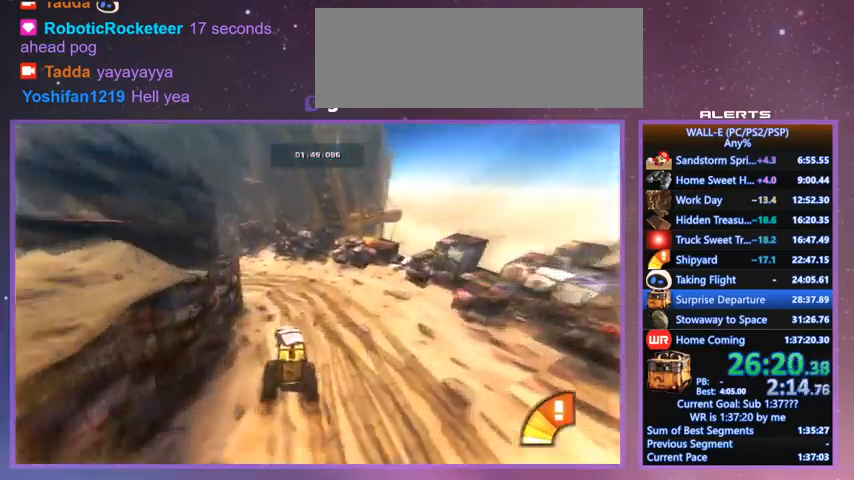
{"keys": ["a", "w"], "events": []}
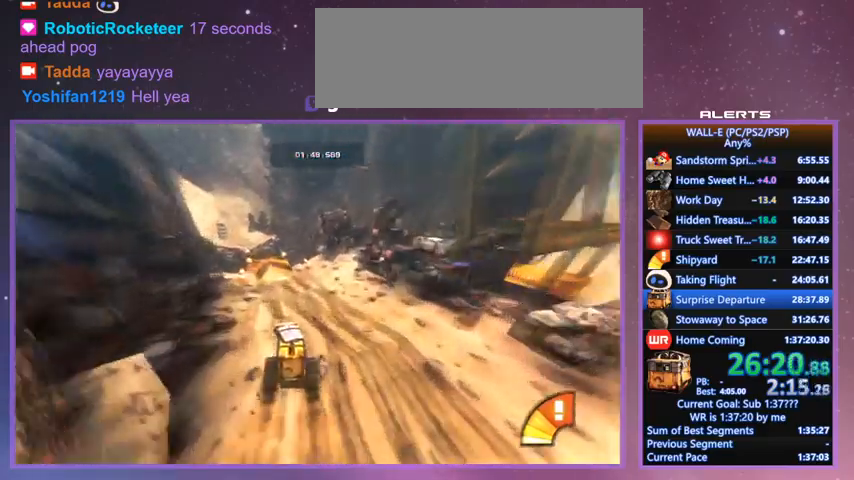
{"keys": ["w"], "events": [[133, "a", "up"], [267, "a", "down"], [433, "a", "up"]]}
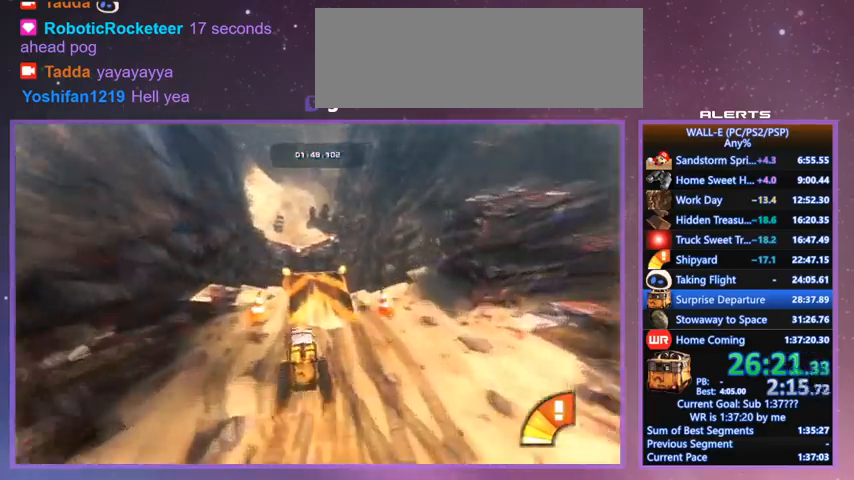
{"keys": ["space", "w"], "events": [[233, "a", "down"], [267, "a", "up"], [333, "space", "down"]]}